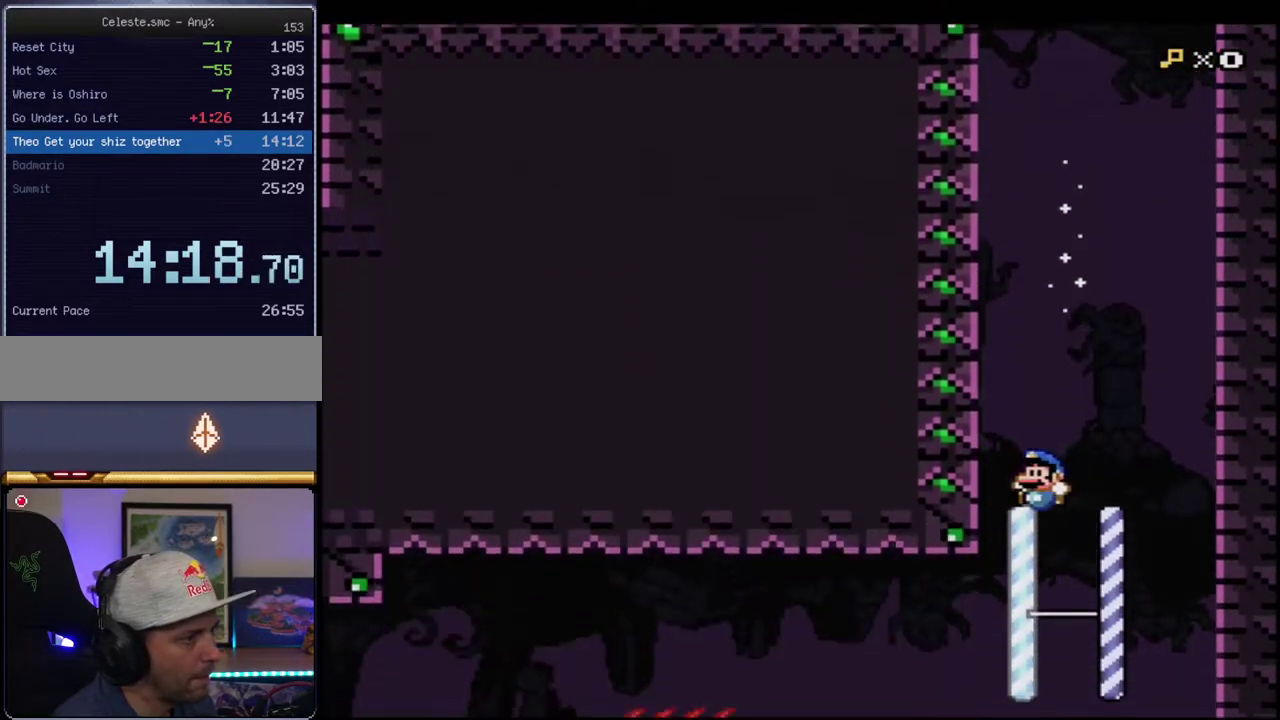
Gameplay with a controller (Nintendo layout); each line is a JSON object with the inputs held at the frame after it. "events" lists button and stick changes between this image and that frame as [ms after this image, input, new state], when the widget could be followed in between. Not read: L3 R3.
{"buttons": ["B", "Y", "R1"], "events": [[150, "DPAD_RIGHT", "down"], [233, "DPAD_RIGHT", "up"], [267, "DPAD_LEFT", "down"], [367, "DPAD_UP", "down"], [417, "R1", "down"], [483, "DPAD_LEFT", "up"], [483, "DPAD_UP", "up"]]}
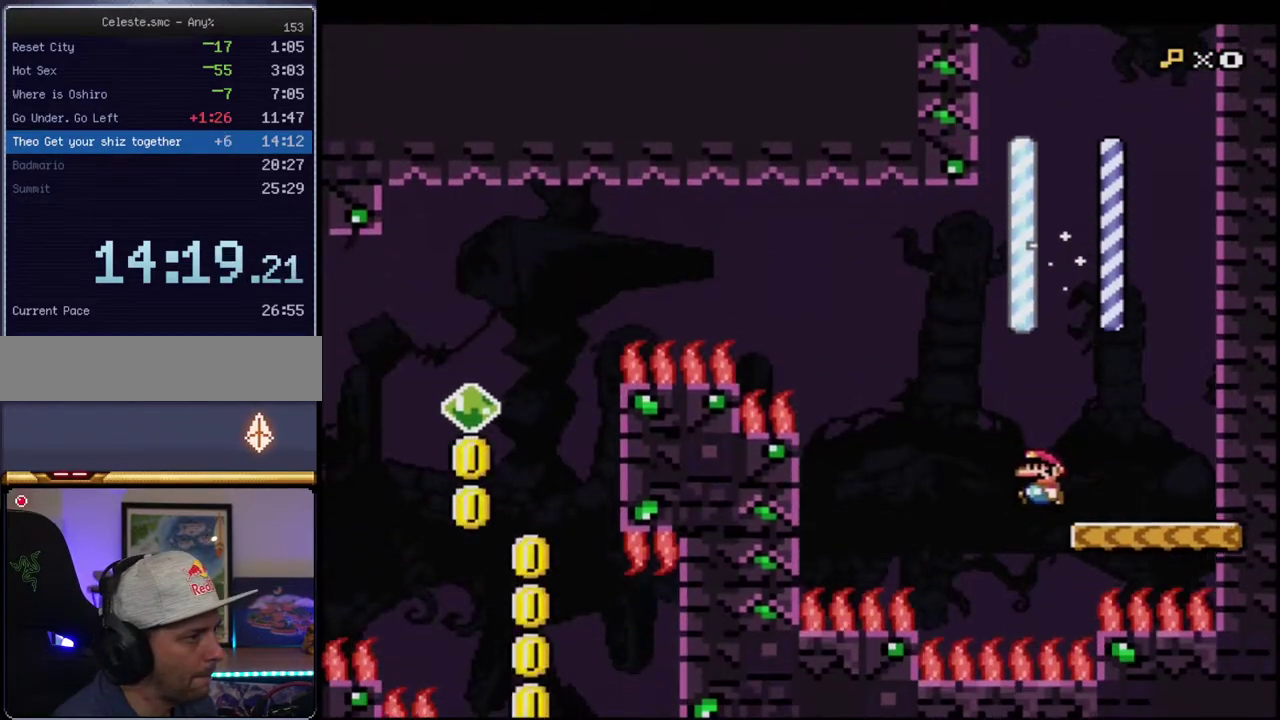
{"buttons": ["B", "Y", "DPAD_UP", "DPAD_RIGHT"], "events": [[17, "R1", "up"], [300, "DPAD_UP", "down"], [367, "B", "up"], [433, "DPAD_RIGHT", "down"], [483, "B", "down"]]}
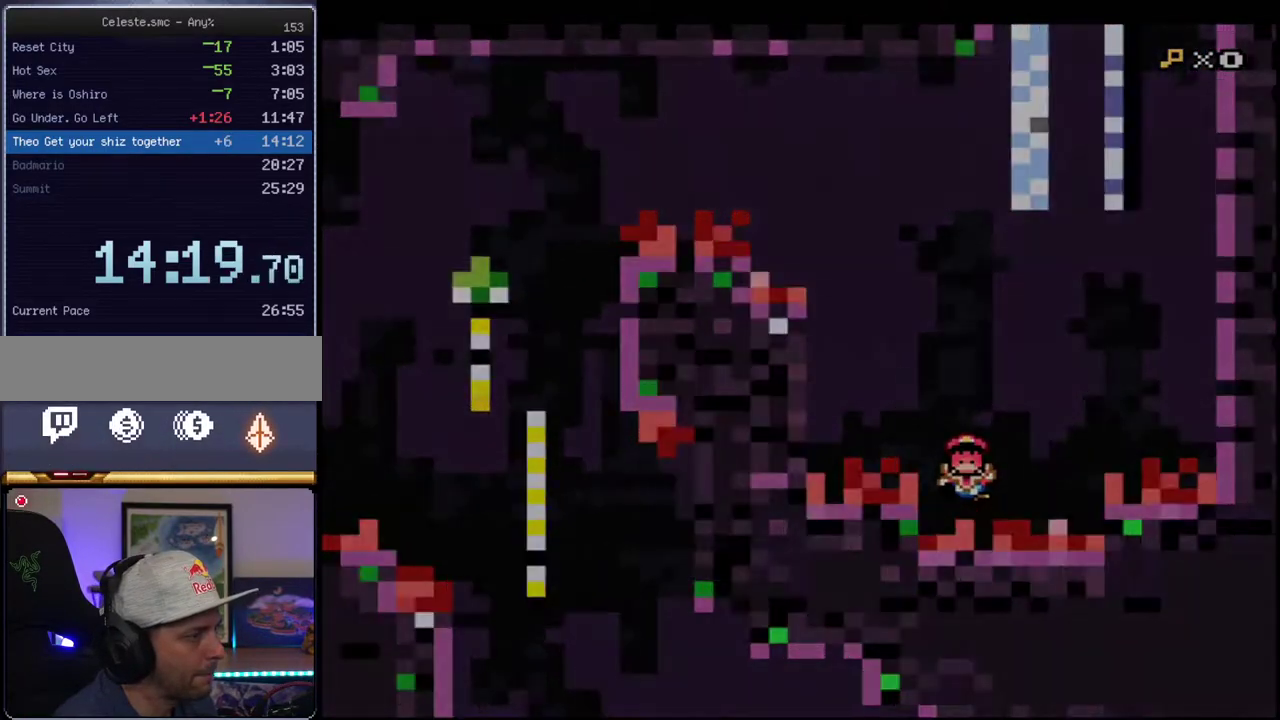
{"buttons": ["Y"], "events": [[17, "DPAD_RIGHT", "up"], [50, "DPAD_UP", "up"], [167, "B", "up"]]}
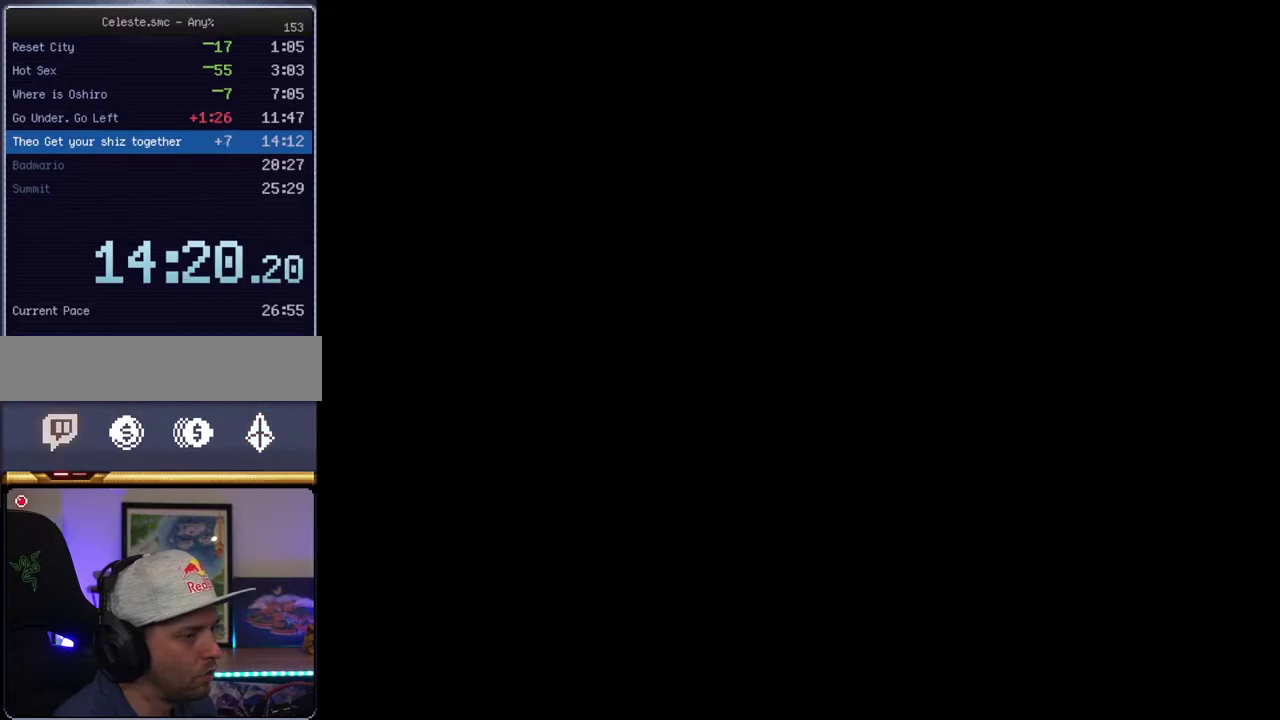
{"buttons": ["Y"], "events": []}
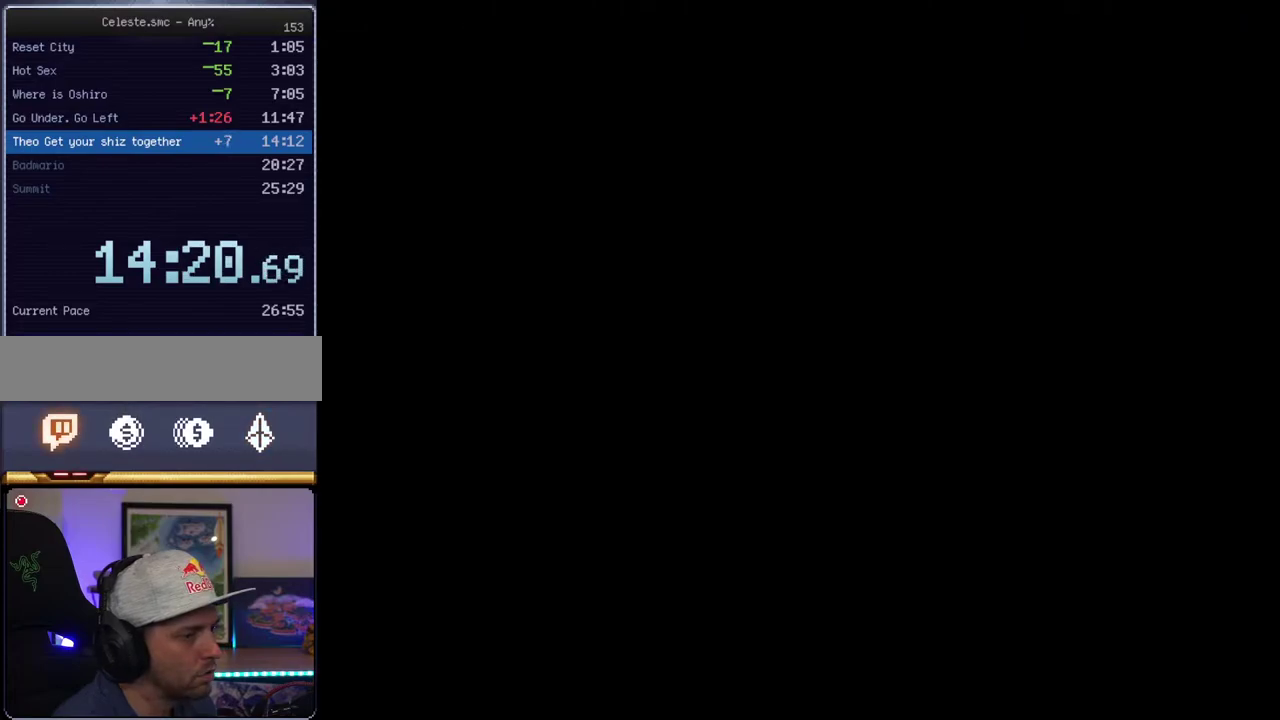
{"buttons": ["Y"], "events": []}
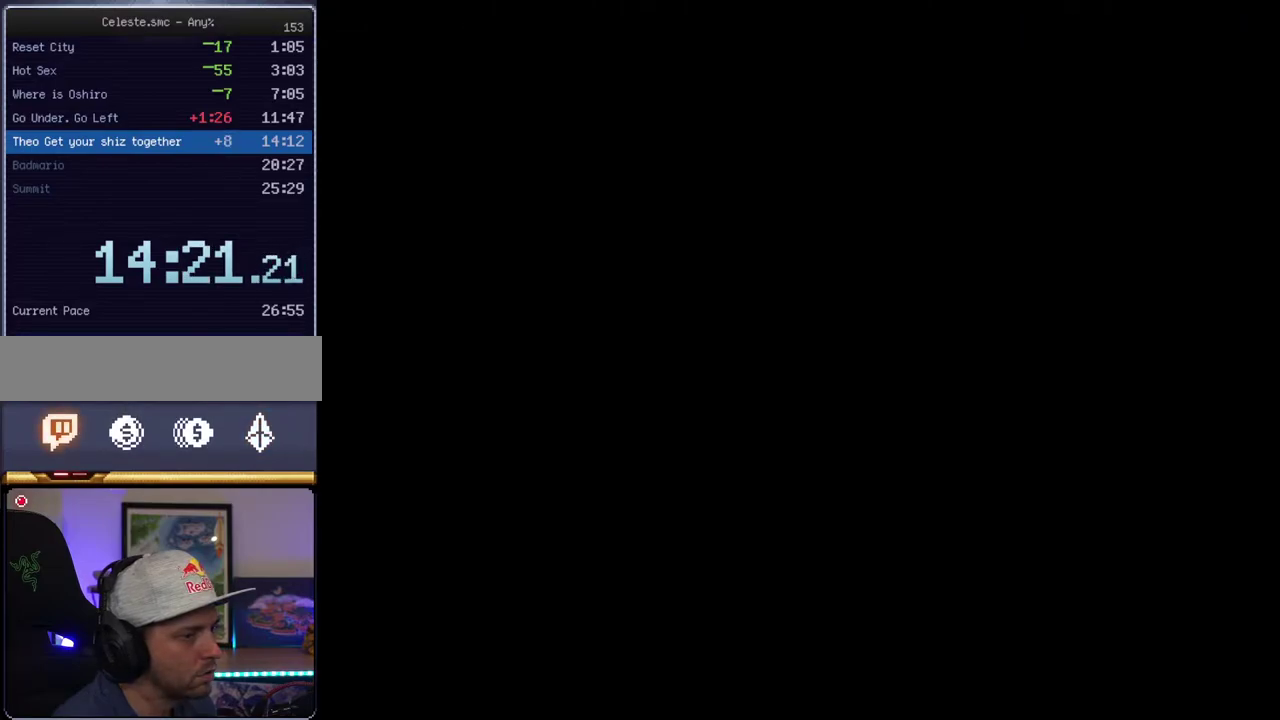
{"buttons": ["B", "Y"], "events": [[267, "B", "down"]]}
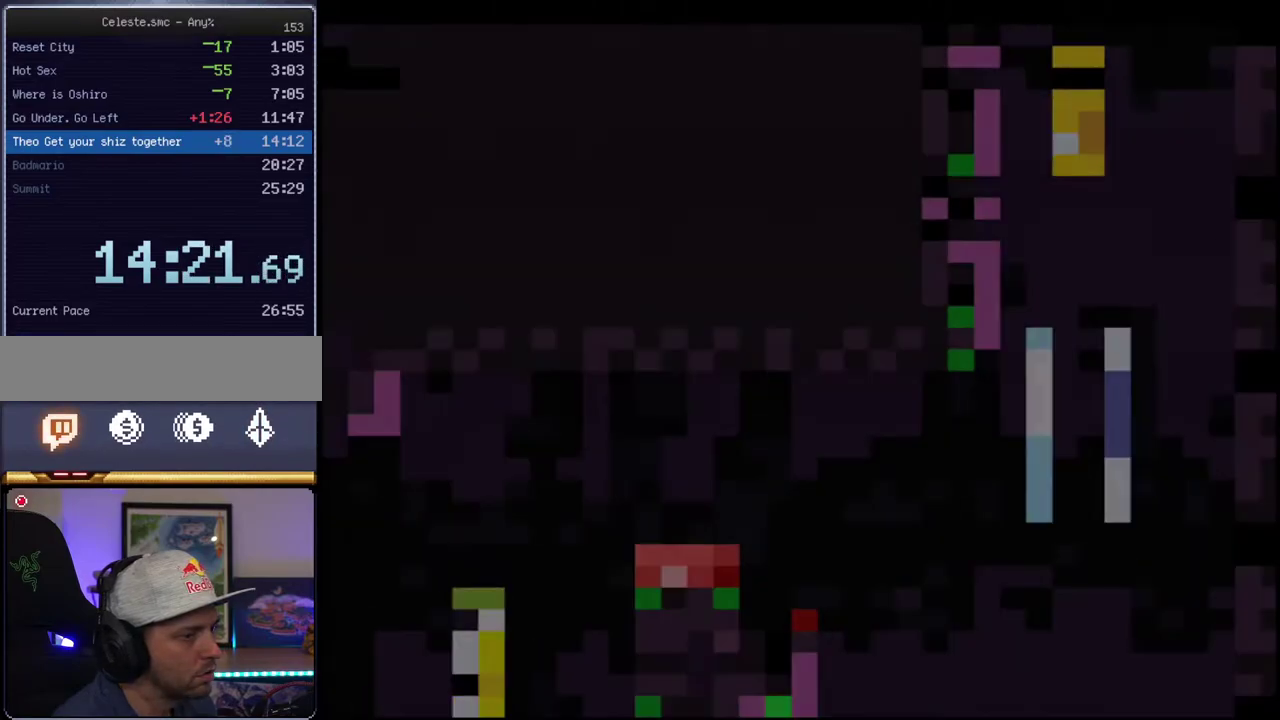
{"buttons": ["B", "Y", "DPAD_LEFT"], "events": [[483, "DPAD_LEFT", "down"]]}
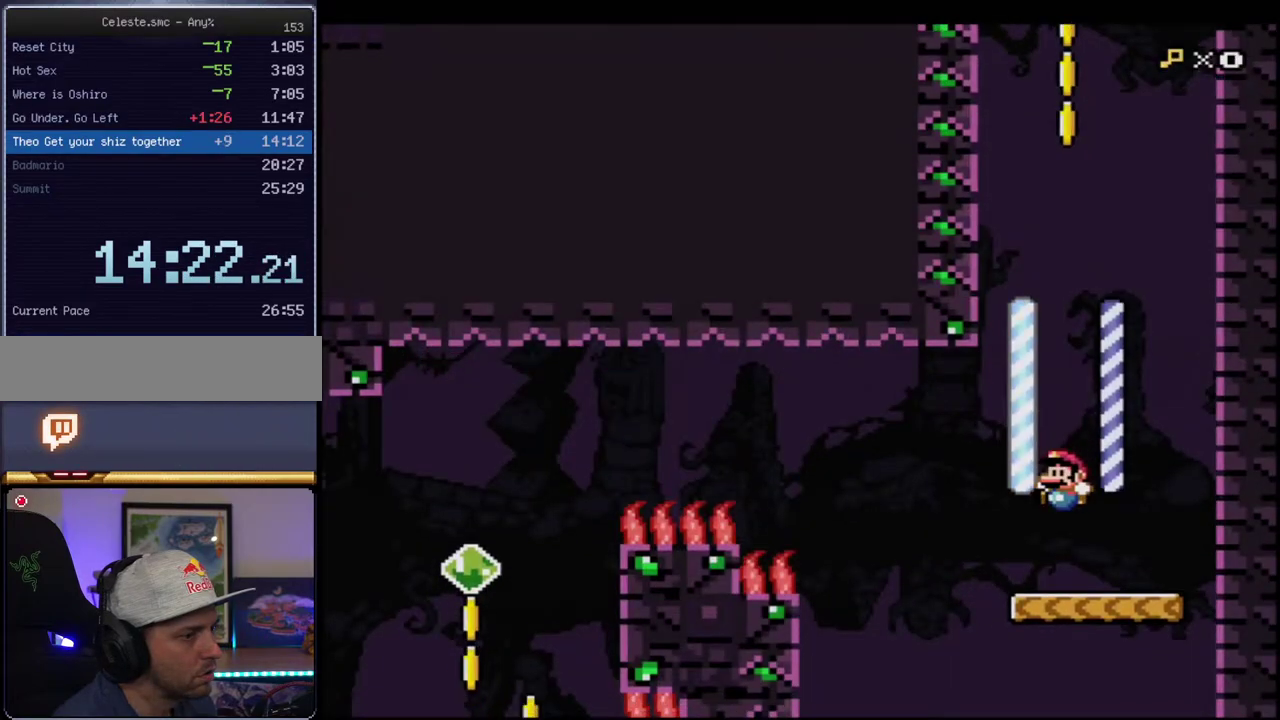
{"buttons": ["B", "Y"], "events": [[50, "DPAD_UP", "down"], [150, "R1", "down"], [233, "DPAD_LEFT", "up"], [233, "DPAD_UP", "up"], [233, "R1", "up"]]}
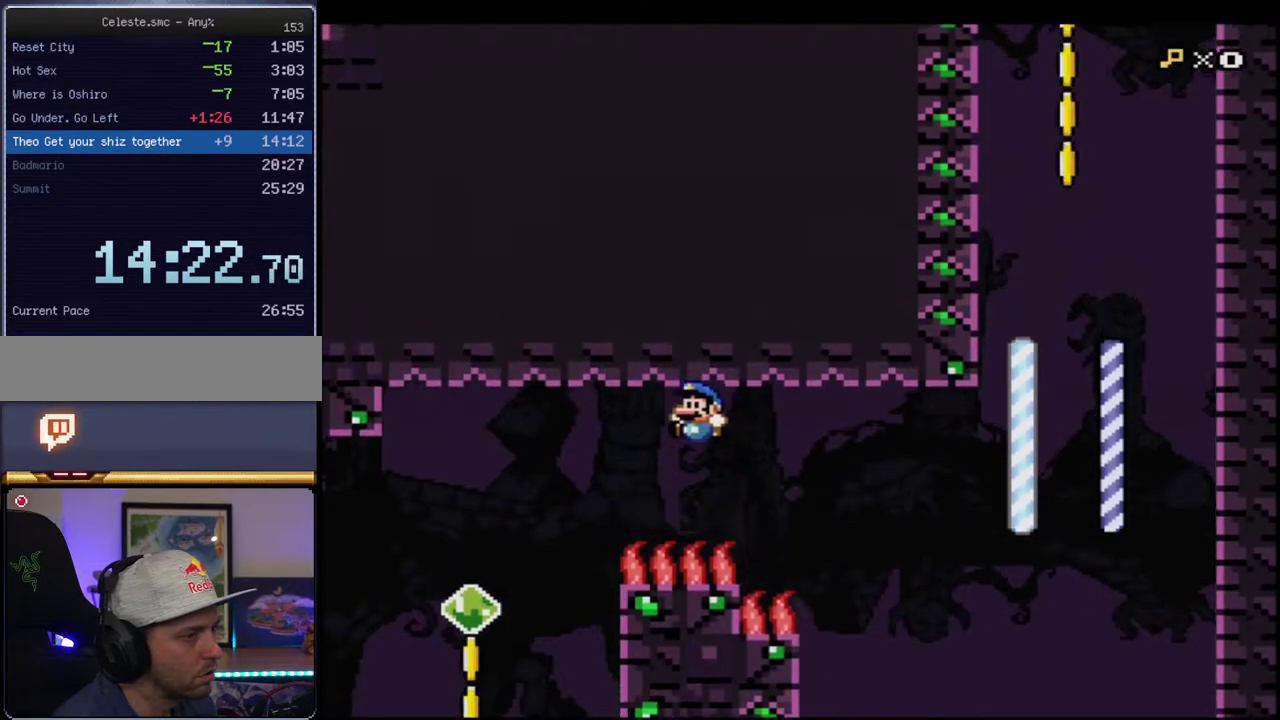
{"buttons": ["B", "Y", "DPAD_RIGHT"], "events": [[233, "DPAD_RIGHT", "down"]]}
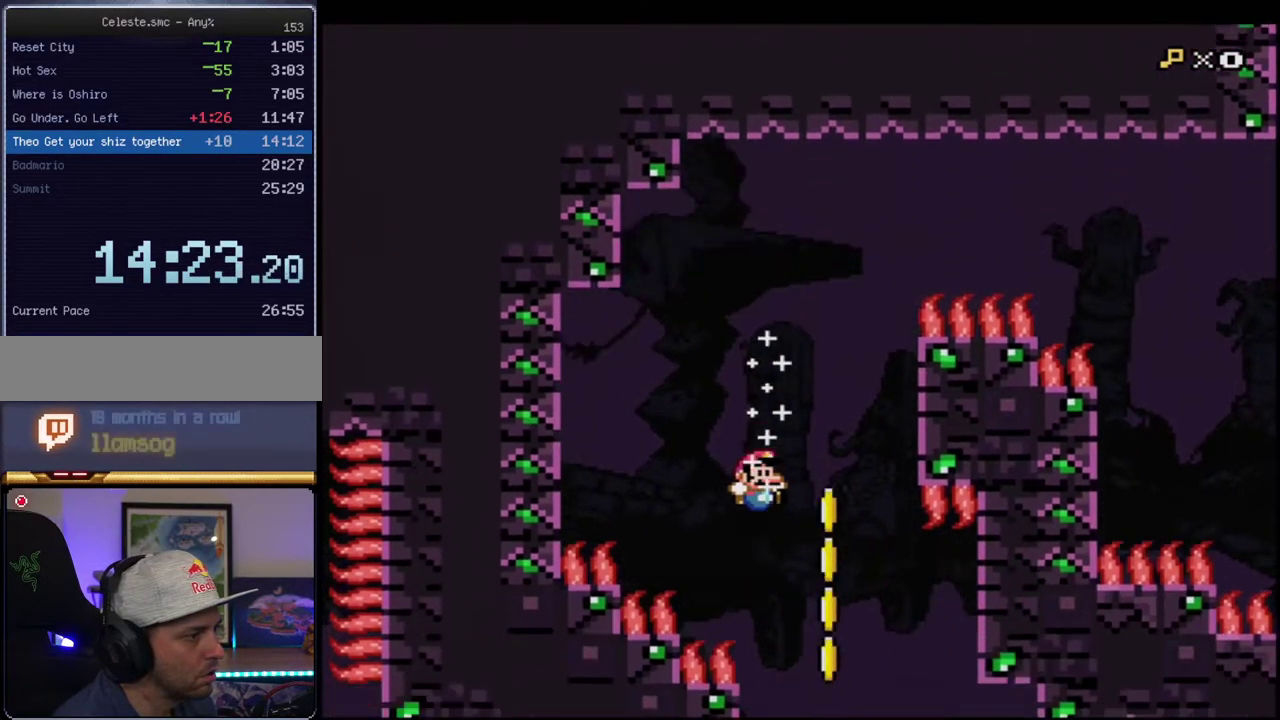
{"buttons": ["B", "Y", "DPAD_LEFT"], "events": [[200, "DPAD_RIGHT", "up"], [300, "DPAD_LEFT", "down"]]}
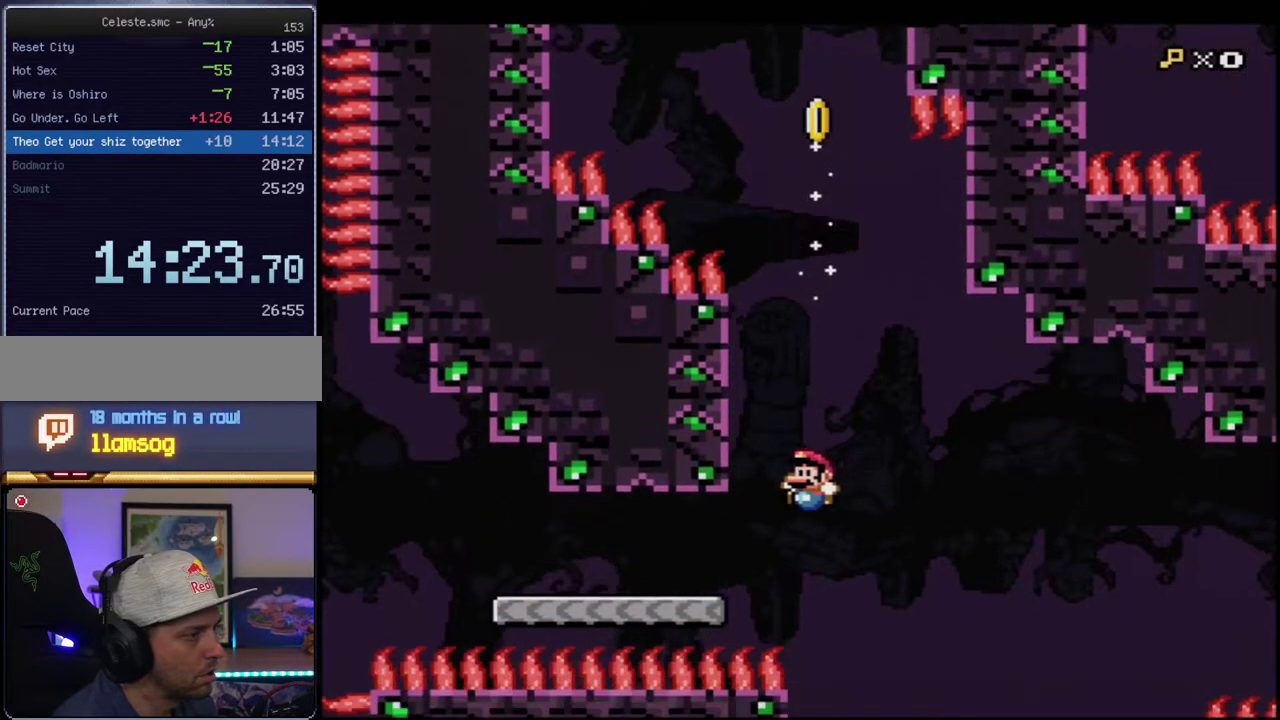
{"buttons": ["B", "Y"], "events": [[117, "R1", "down"], [200, "DPAD_LEFT", "up"], [233, "R1", "up"], [333, "B", "up"], [450, "B", "down"]]}
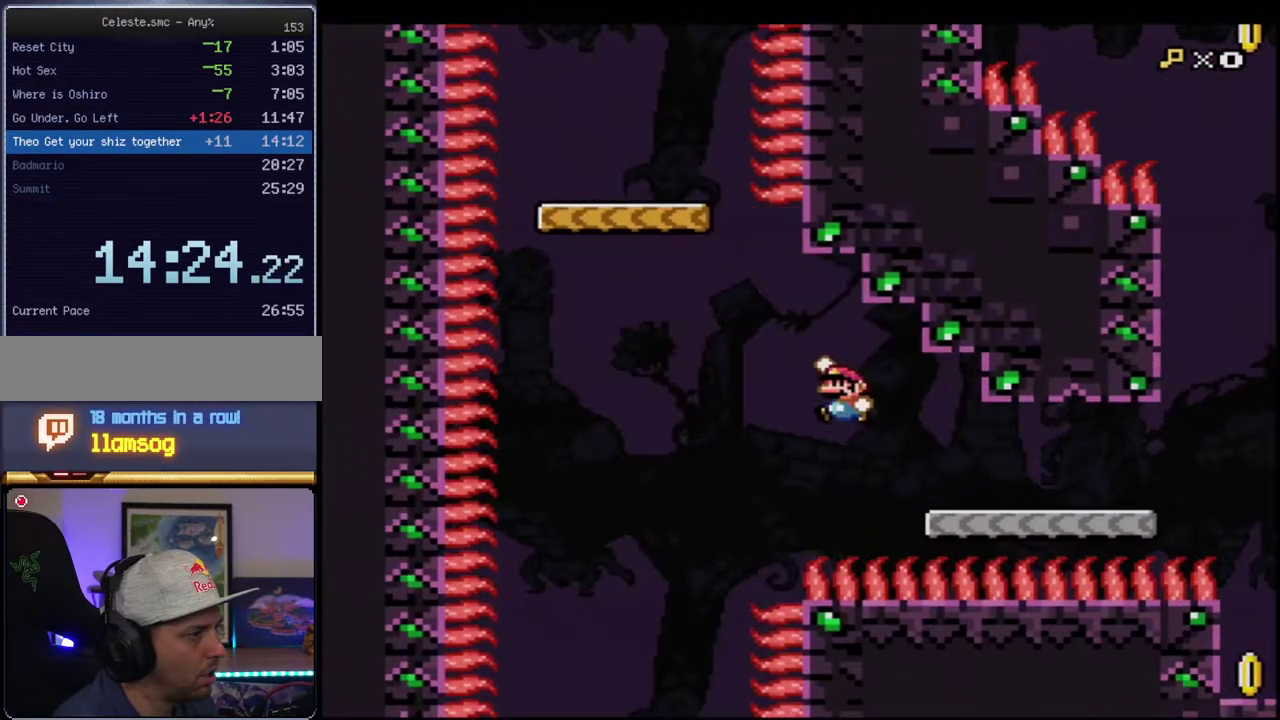
{"buttons": ["B", "Y", "R1", "DPAD_UP"], "events": [[233, "DPAD_UP", "down"], [333, "R1", "down"]]}
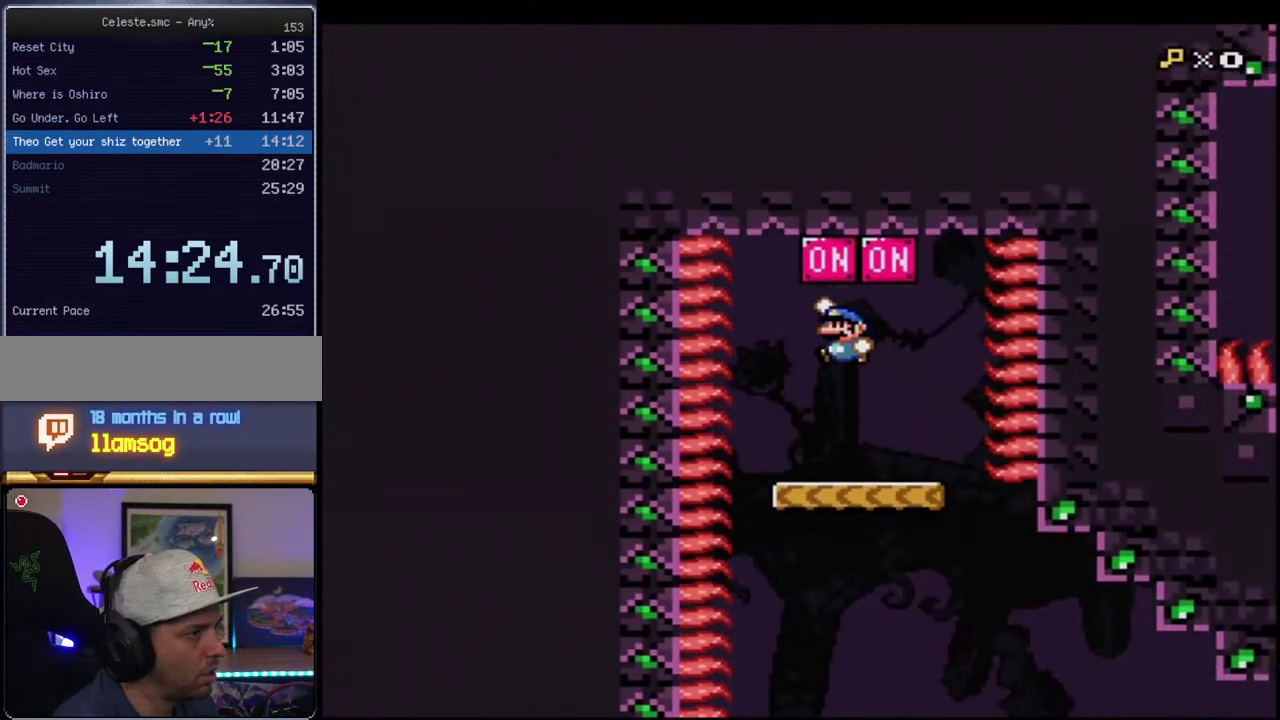
{"buttons": ["B", "Y", "DPAD_RIGHT"], "events": [[83, "DPAD_UP", "up"], [117, "R1", "up"], [183, "B", "up"], [233, "DPAD_LEFT", "down"], [333, "DPAD_LEFT", "up"], [400, "DPAD_RIGHT", "down"], [450, "B", "down"]]}
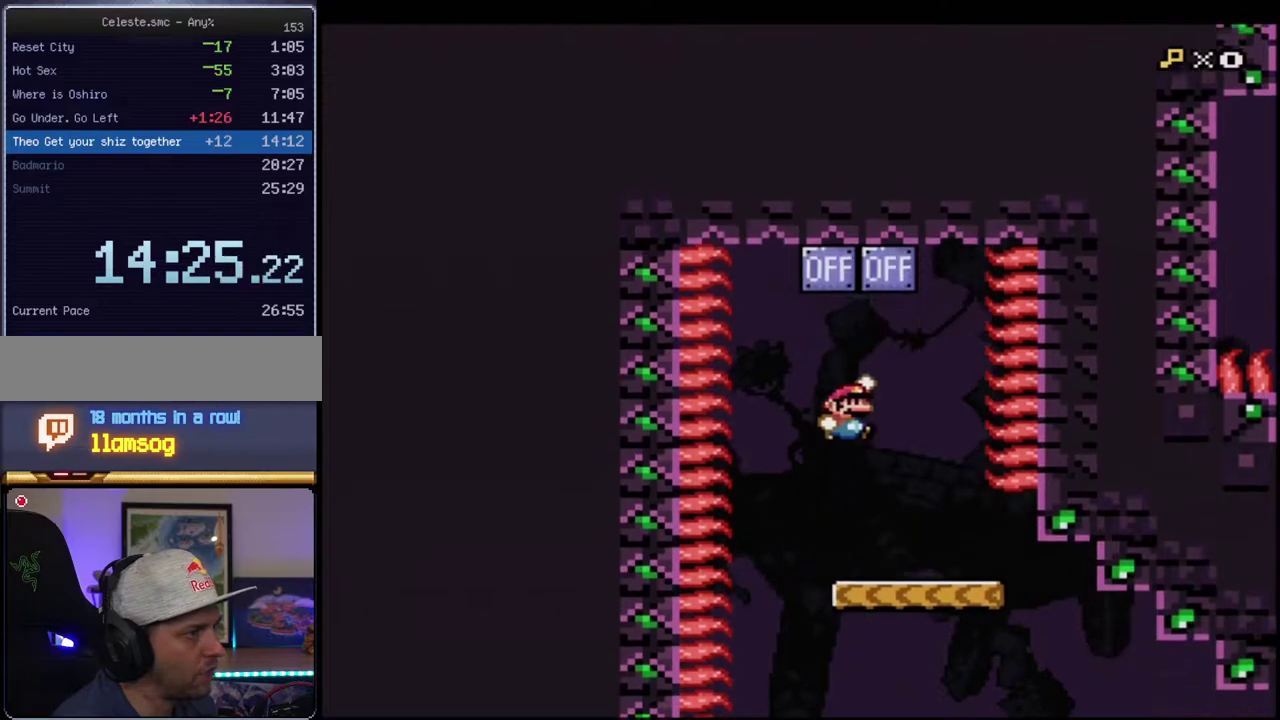
{"buttons": ["B", "Y"], "events": [[50, "B", "up"], [50, "DPAD_RIGHT", "up"], [117, "DPAD_LEFT", "down"], [233, "DPAD_LEFT", "up"], [300, "DPAD_RIGHT", "down"], [333, "B", "down"], [450, "DPAD_RIGHT", "up"]]}
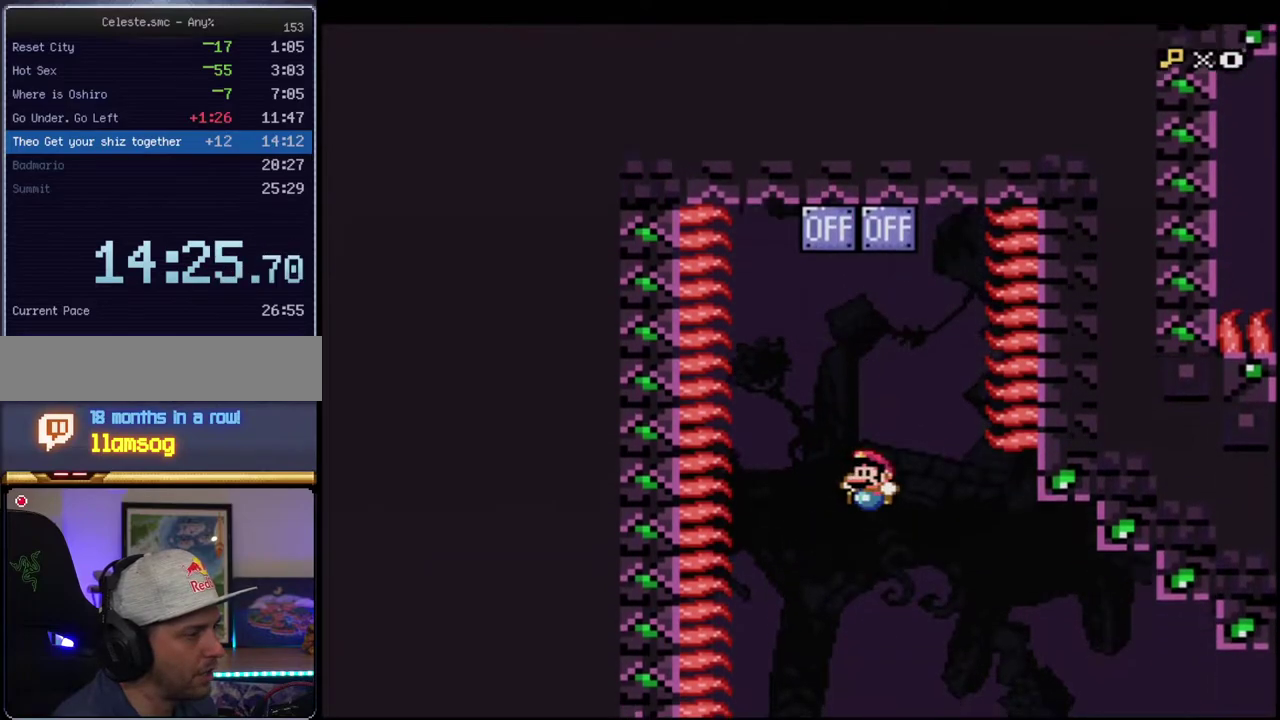
{"buttons": ["B", "Y", "DPAD_LEFT"], "events": [[17, "DPAD_LEFT", "down"], [183, "DPAD_LEFT", "up"], [300, "DPAD_RIGHT", "down"], [433, "DPAD_RIGHT", "up"], [483, "DPAD_LEFT", "down"]]}
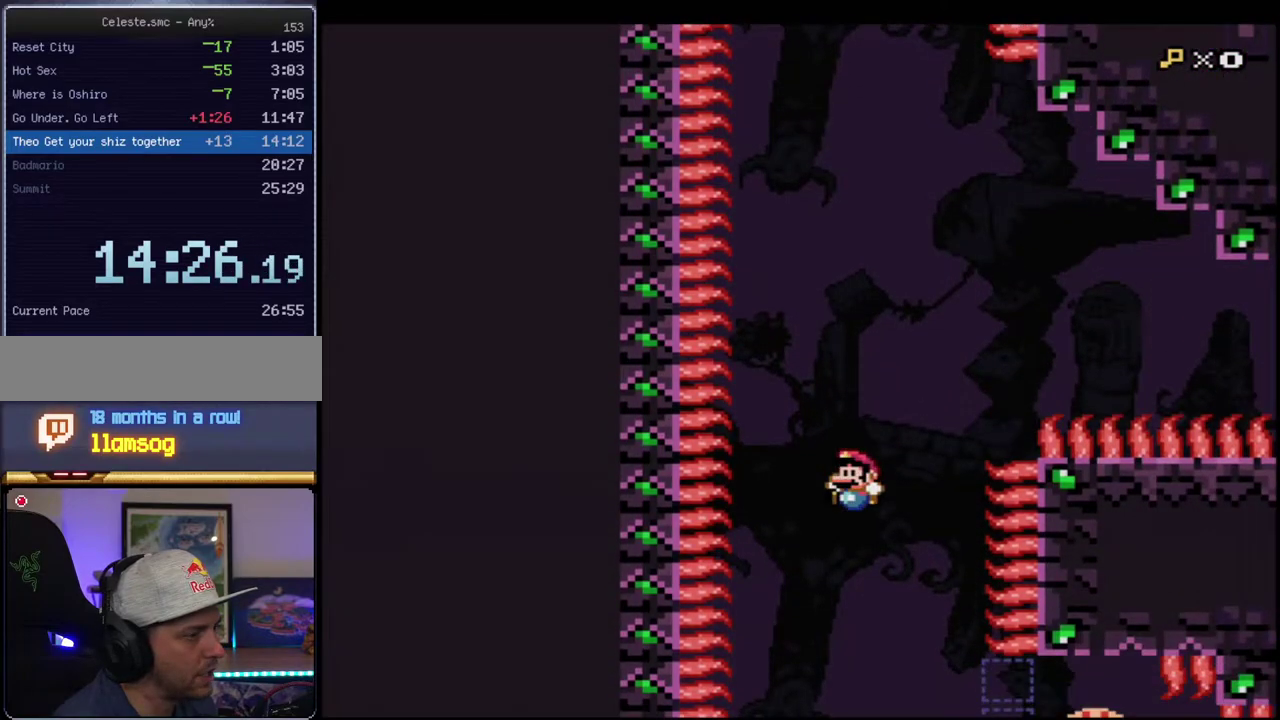
{"buttons": ["Y", "R1", "DPAD_RIGHT"], "events": [[83, "DPAD_LEFT", "up"], [117, "DPAD_RIGHT", "down"], [367, "R1", "down"], [483, "B", "up"]]}
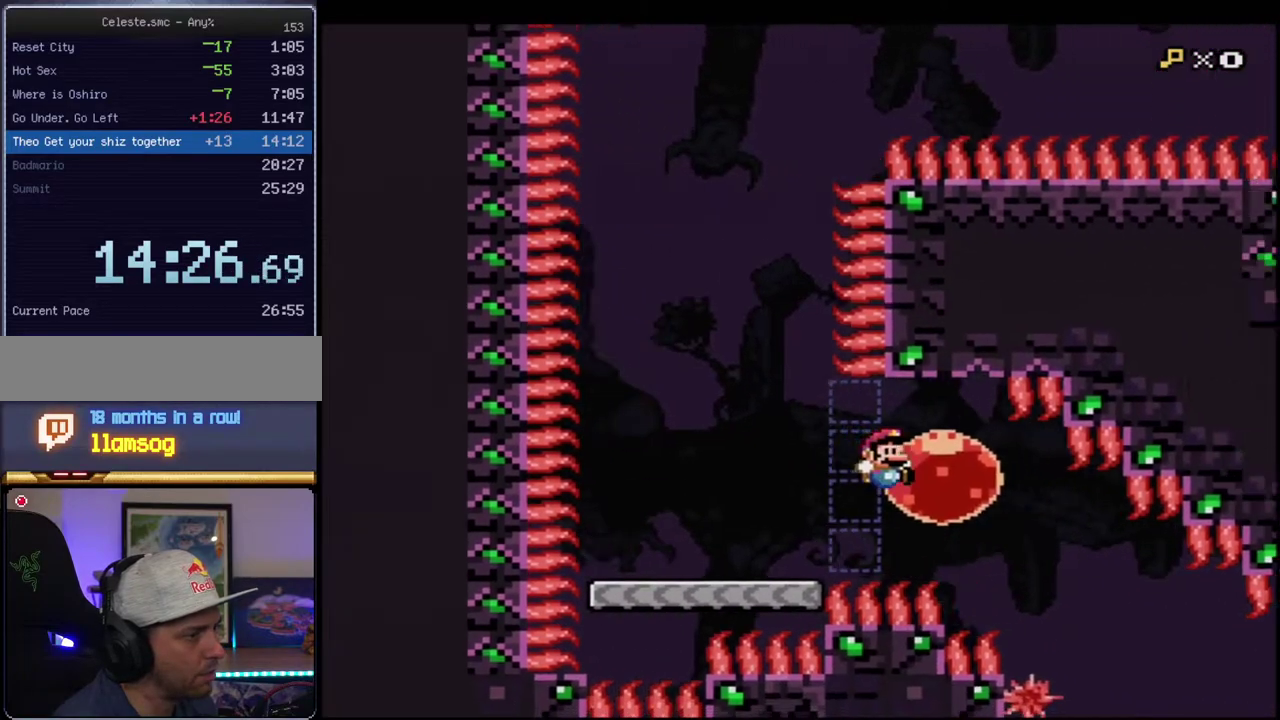
{"buttons": ["Y"], "events": [[17, "R1", "up"], [150, "DPAD_DOWN", "down"], [200, "R1", "down"], [300, "R1", "up"], [450, "DPAD_DOWN", "up"], [483, "DPAD_RIGHT", "up"]]}
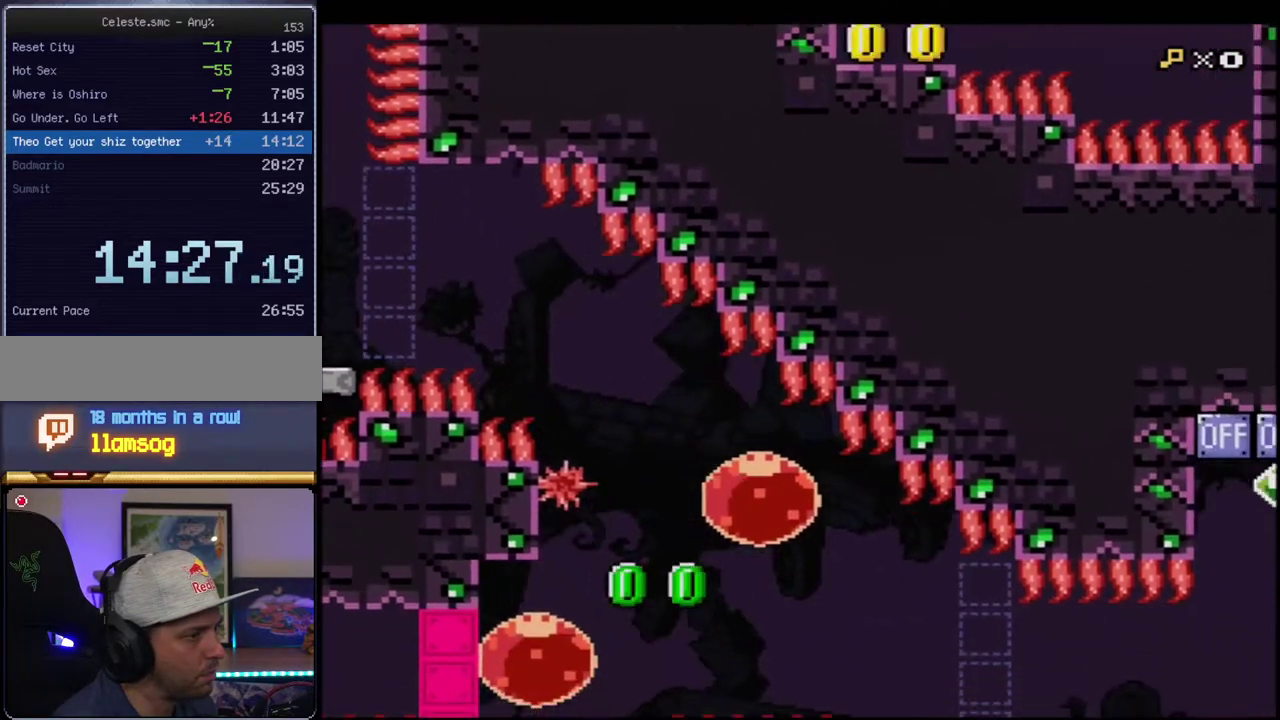
{"buttons": ["Y", "DPAD_RIGHT"], "events": [[333, "DPAD_RIGHT", "down"], [367, "DPAD_UP", "down"], [450, "DPAD_UP", "up"]]}
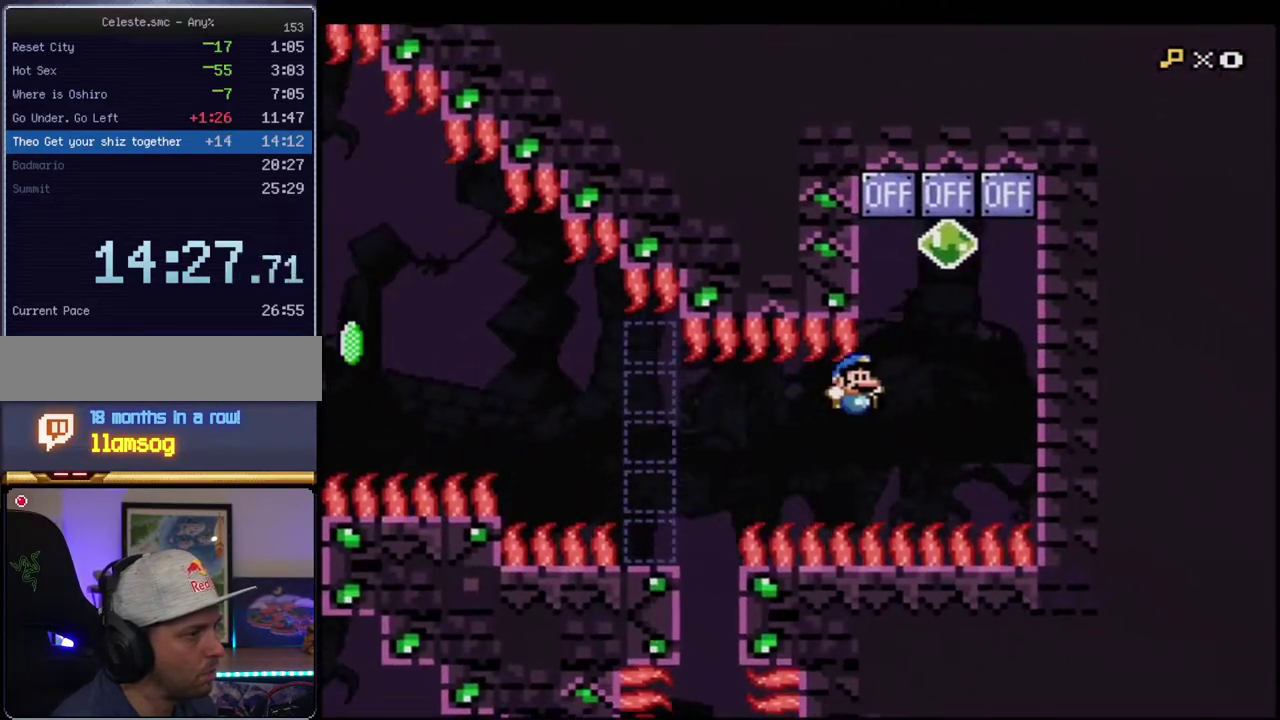
{"buttons": ["B", "Y", "DPAD_RIGHT"], "events": [[333, "B", "down"], [400, "DPAD_RIGHT", "up"], [483, "DPAD_RIGHT", "down"]]}
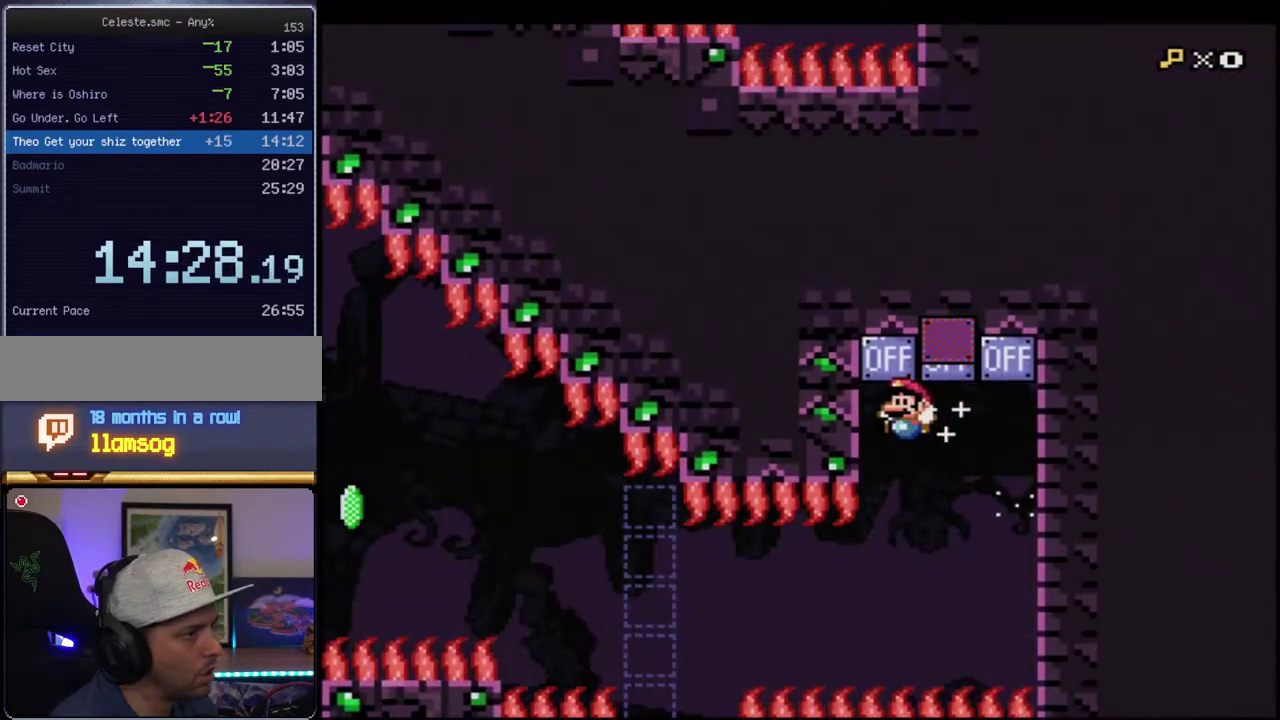
{"buttons": ["B", "Y"], "events": [[233, "DPAD_RIGHT", "up"], [267, "DPAD_LEFT", "down"], [400, "R1", "down"], [483, "DPAD_LEFT", "up"], [483, "R1", "up"]]}
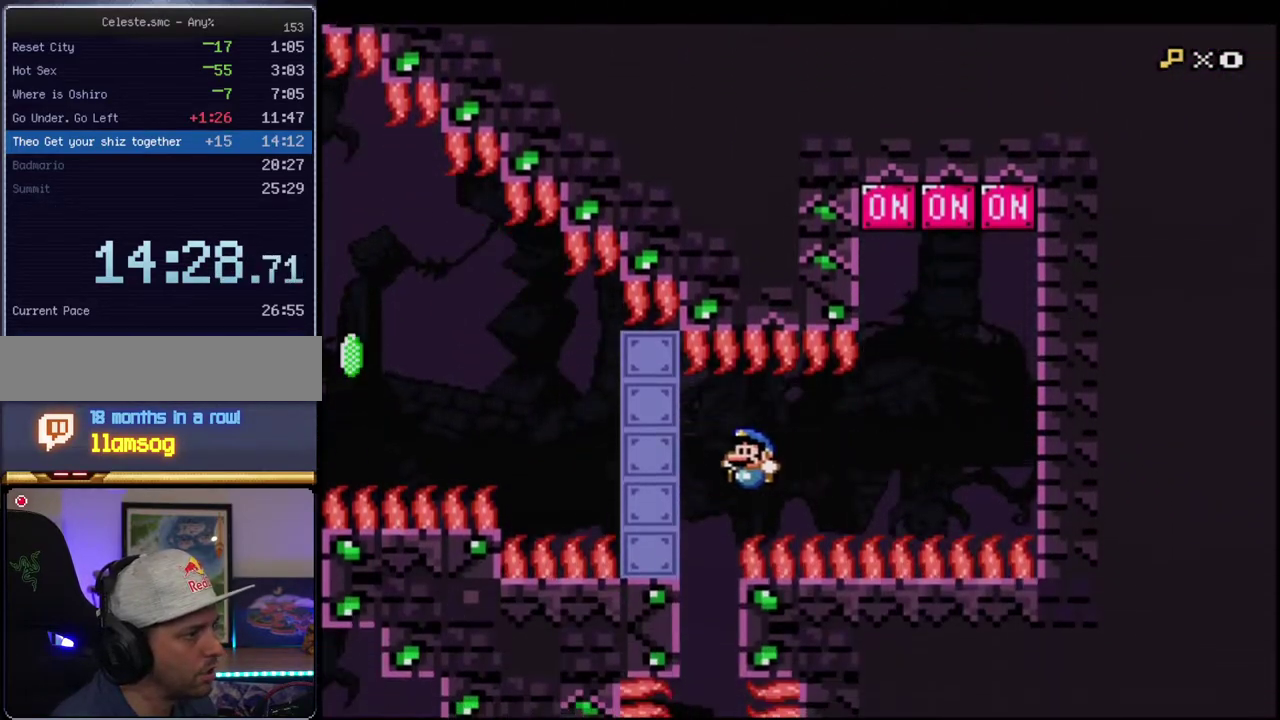
{"buttons": ["B", "Y"], "events": []}
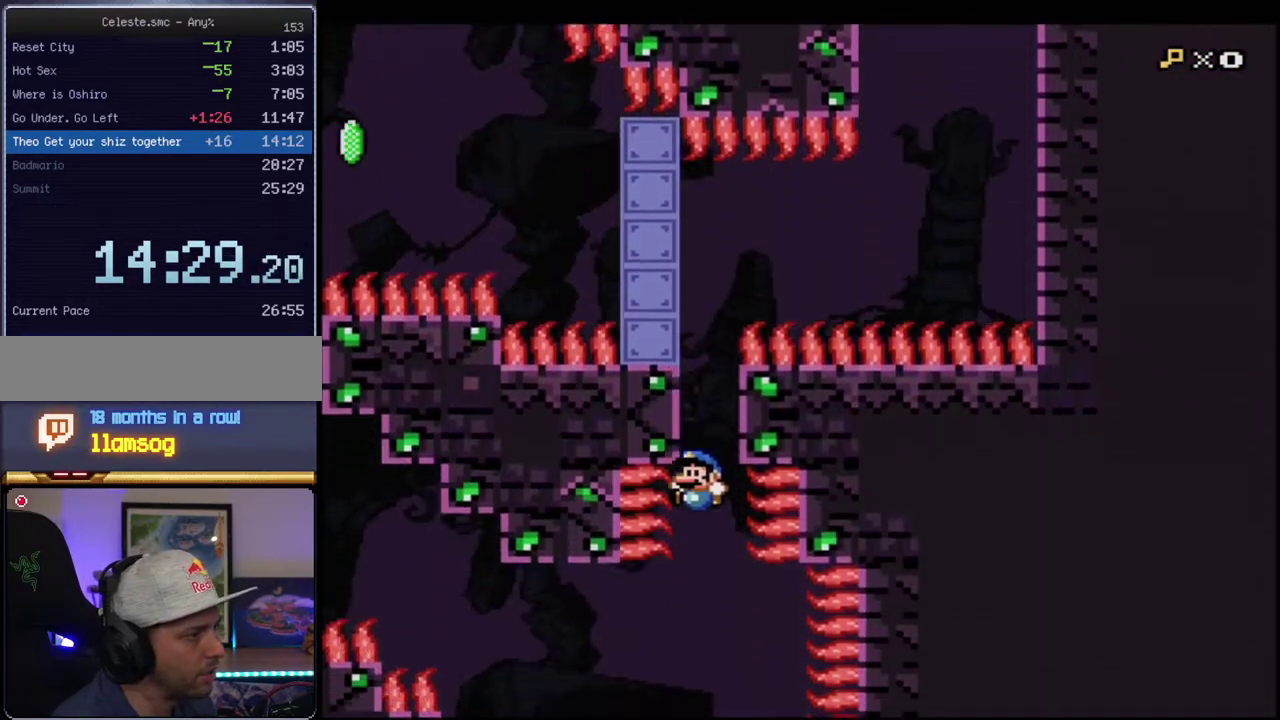
{"buttons": ["B", "Y", "R1", "DPAD_UP", "DPAD_LEFT"], "events": [[400, "DPAD_LEFT", "down"], [450, "DPAD_UP", "down"], [483, "R1", "down"]]}
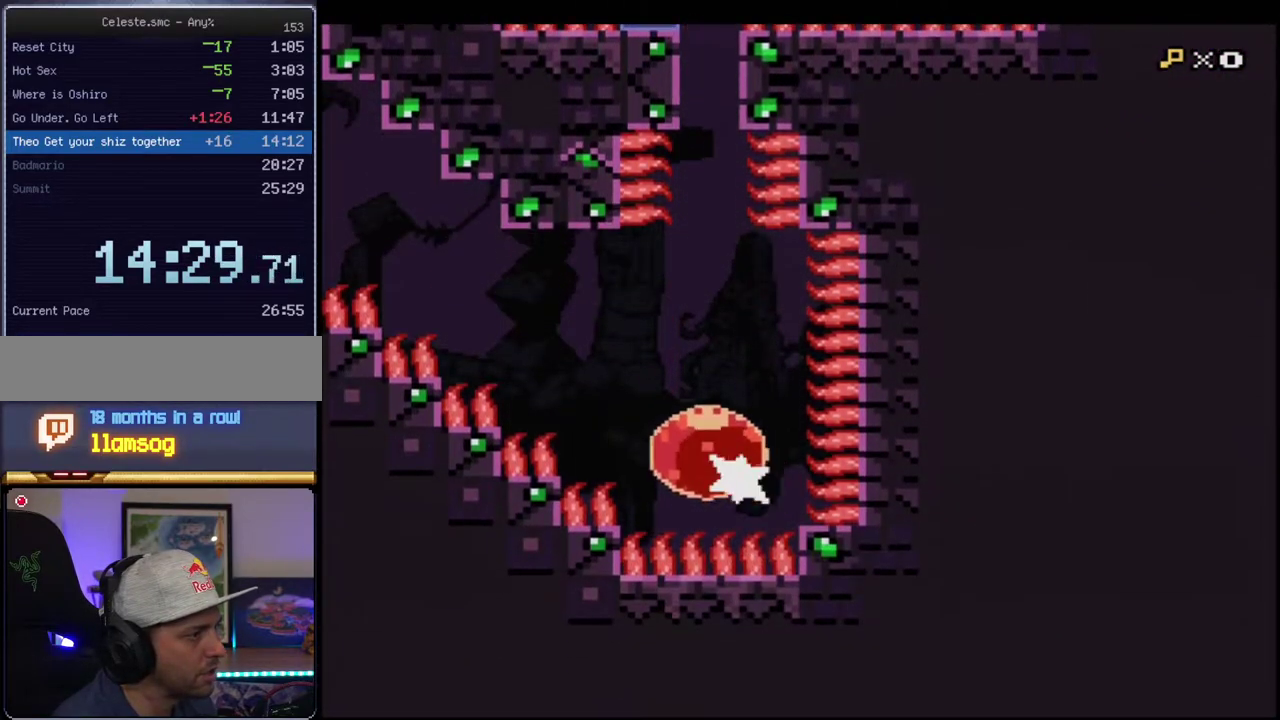
{"buttons": ["B", "Y"], "events": [[117, "R1", "up"], [150, "DPAD_LEFT", "up"], [150, "DPAD_UP", "up"]]}
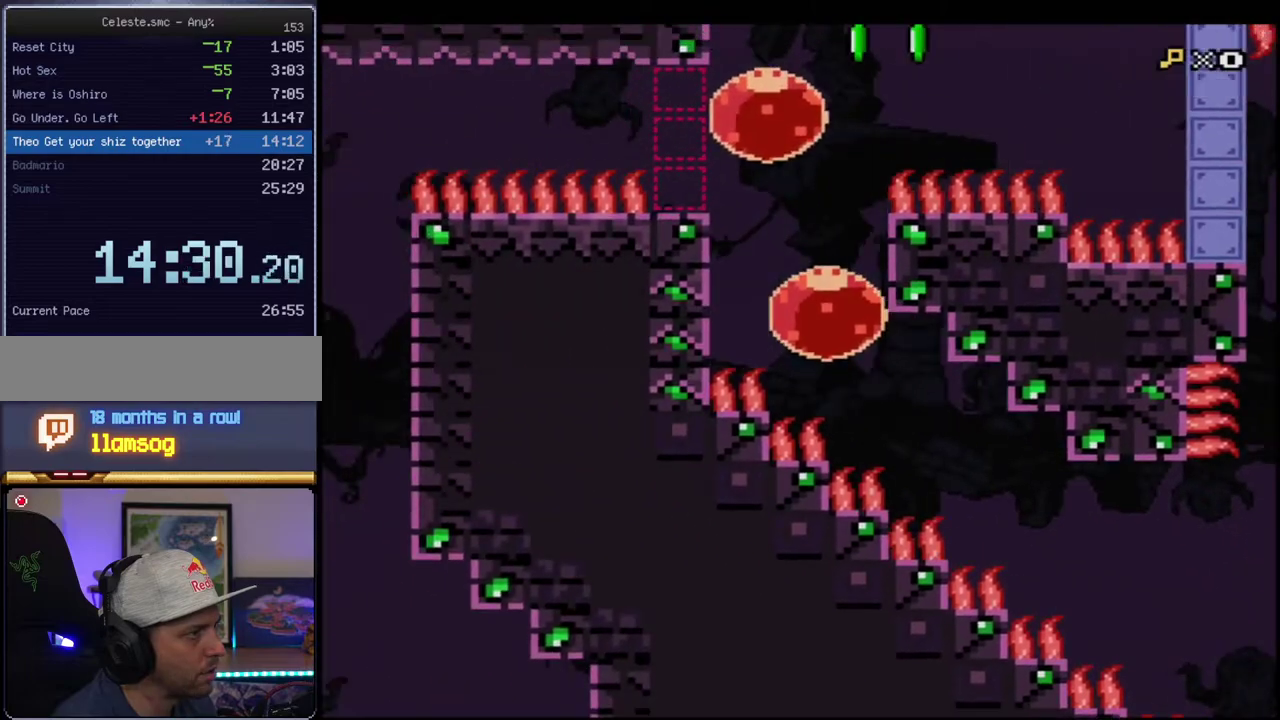
{"buttons": ["B", "Y", "DPAD_LEFT"], "events": [[50, "DPAD_UP", "down"], [117, "R1", "down"], [233, "DPAD_UP", "up"], [233, "R1", "up"], [267, "DPAD_LEFT", "down"], [367, "R1", "down"], [483, "R1", "up"]]}
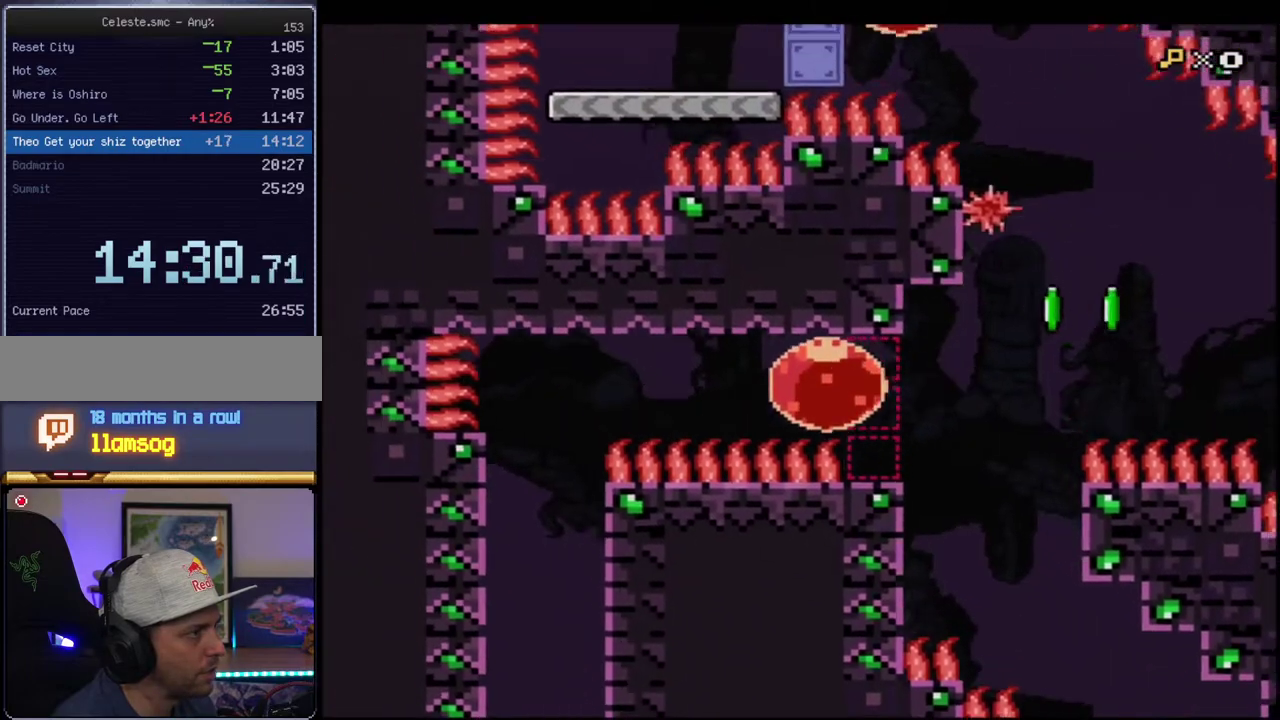
{"buttons": ["B", "Y", "DPAD_DOWN"], "events": [[83, "DPAD_LEFT", "up"], [300, "DPAD_DOWN", "down"], [400, "R1", "down"], [483, "R1", "up"]]}
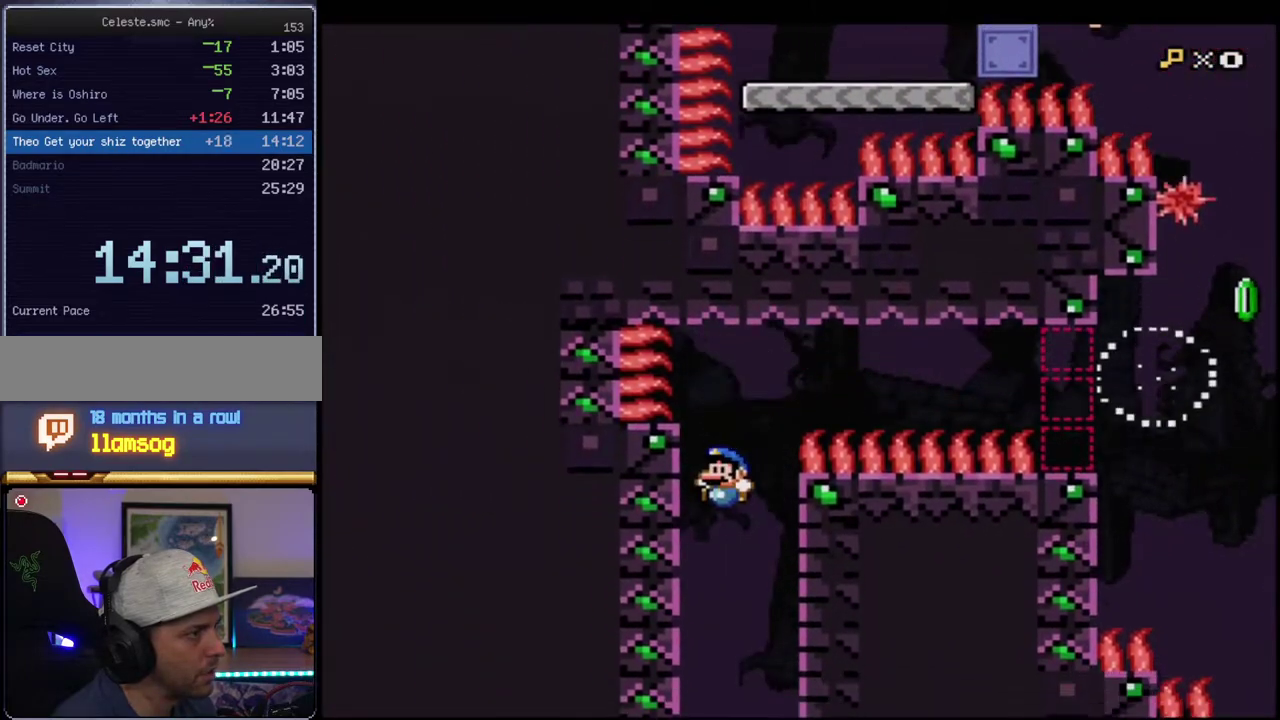
{"buttons": [], "events": [[17, "DPAD_DOWN", "up"], [300, "B", "up"], [300, "Y", "up"]]}